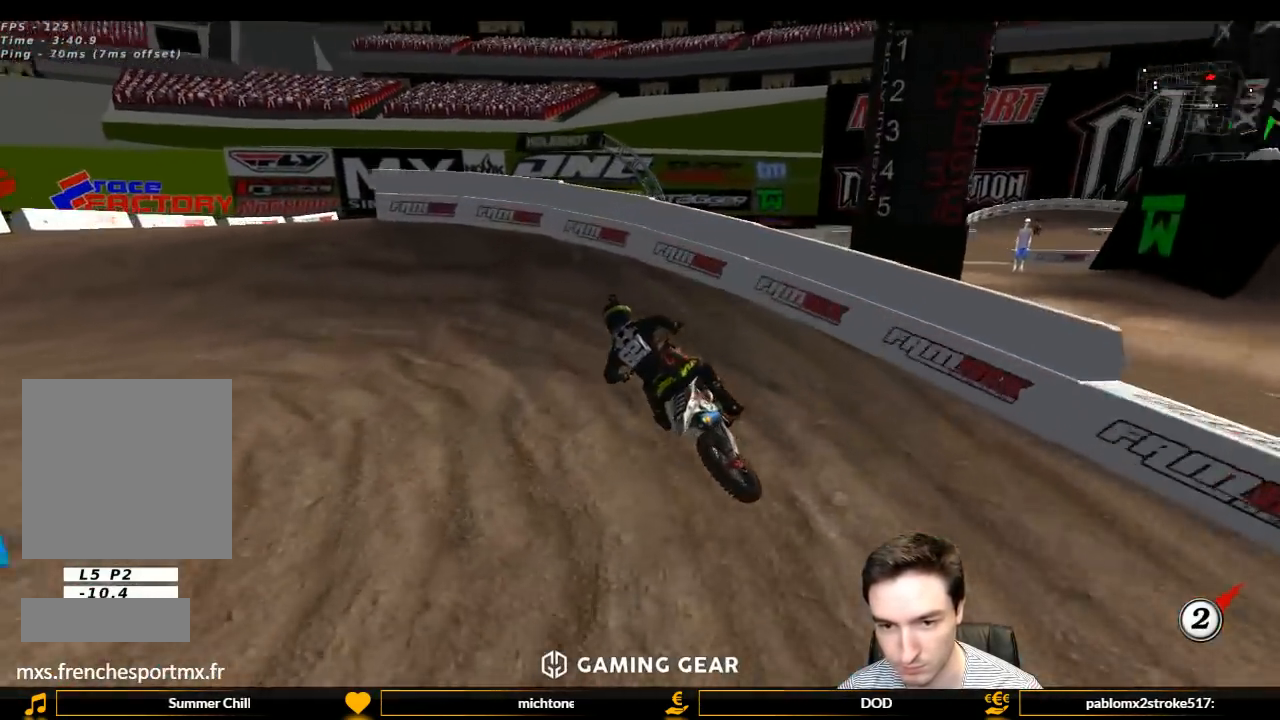
Gameplay with a controller (Xbox layout); each line is a JSON object with the inputs held at the frame after it. "events" lists button and stick changes between this image and that frame as [ms after this image, input, new state], when the widget could be followed in between. Not read: L3 R3.
{"buttons": ["L1", "R2"], "left_stick": "left", "right_stick": "center", "events": [[433, "R2", "down"]]}
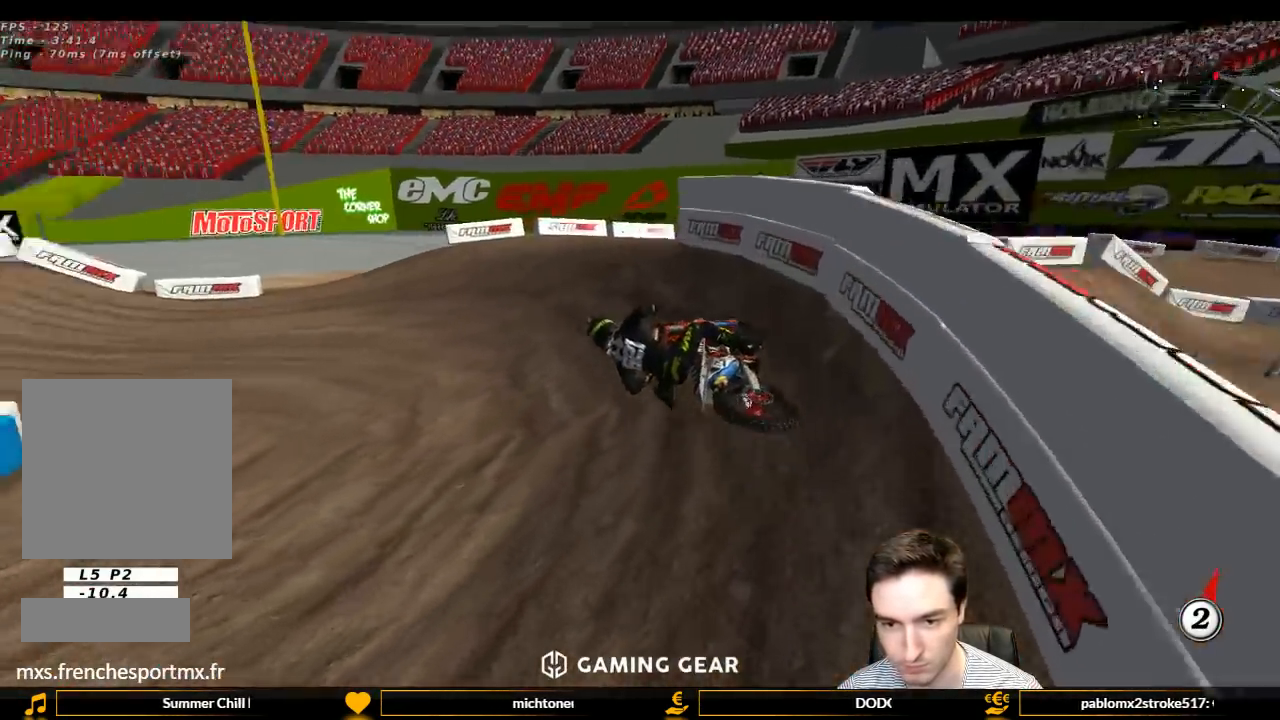
{"buttons": ["L1", "R2"], "left_stick": "right", "right_stick": "center", "events": [[367, "left_stick", "down-left"], [500, "left_stick", "right"]]}
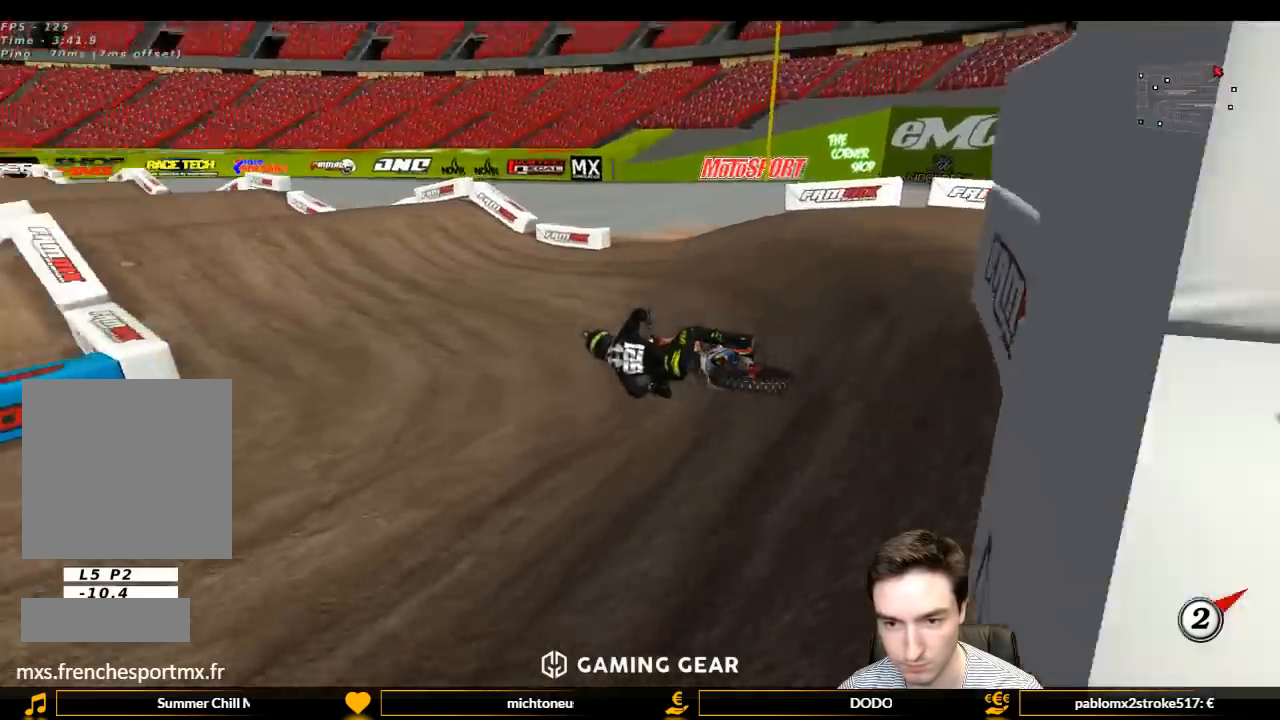
{"buttons": ["R2"], "left_stick": "right", "right_stick": "center", "events": [[300, "left_stick", "center"], [367, "left_stick", "right"], [500, "L1", "up"]]}
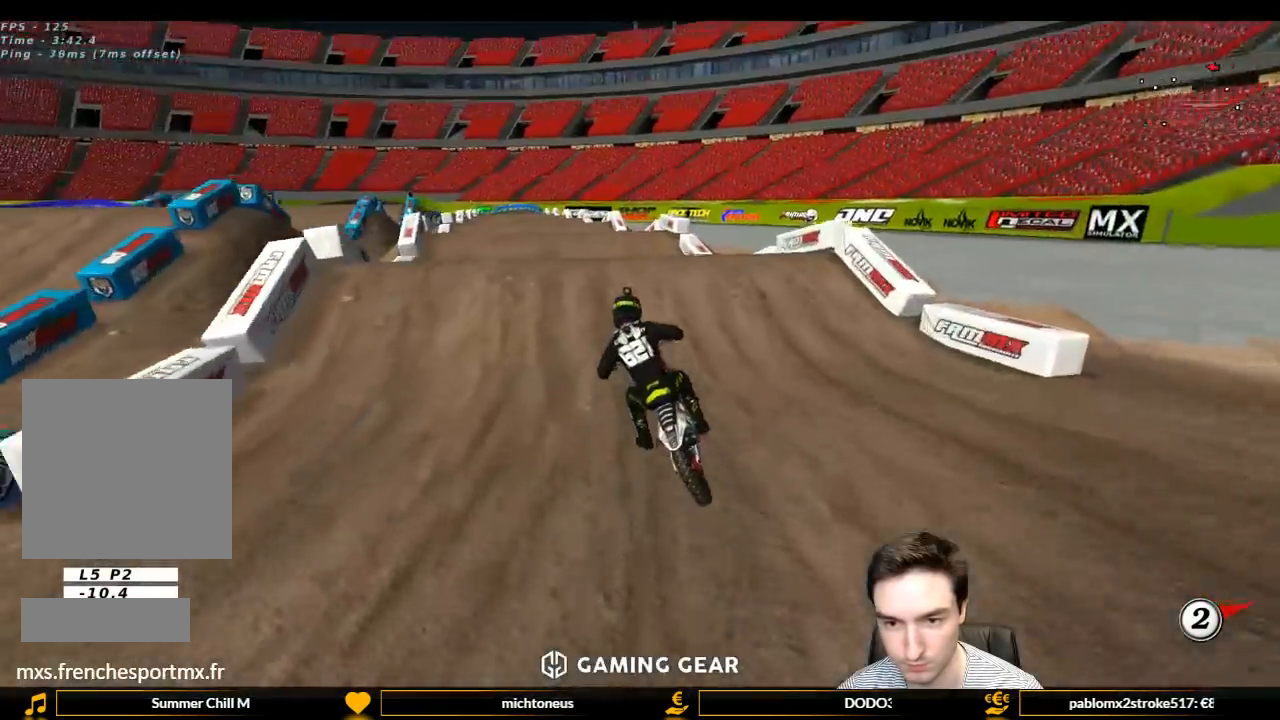
{"buttons": ["R2"], "left_stick": "left", "right_stick": "center", "events": [[33, "L1", "down"], [67, "left_stick", "center"], [100, "B", "down"], [133, "B", "up"], [233, "left_stick", "down-right"], [300, "L1", "up"], [300, "left_stick", "down-left"], [367, "left_stick", "left"]]}
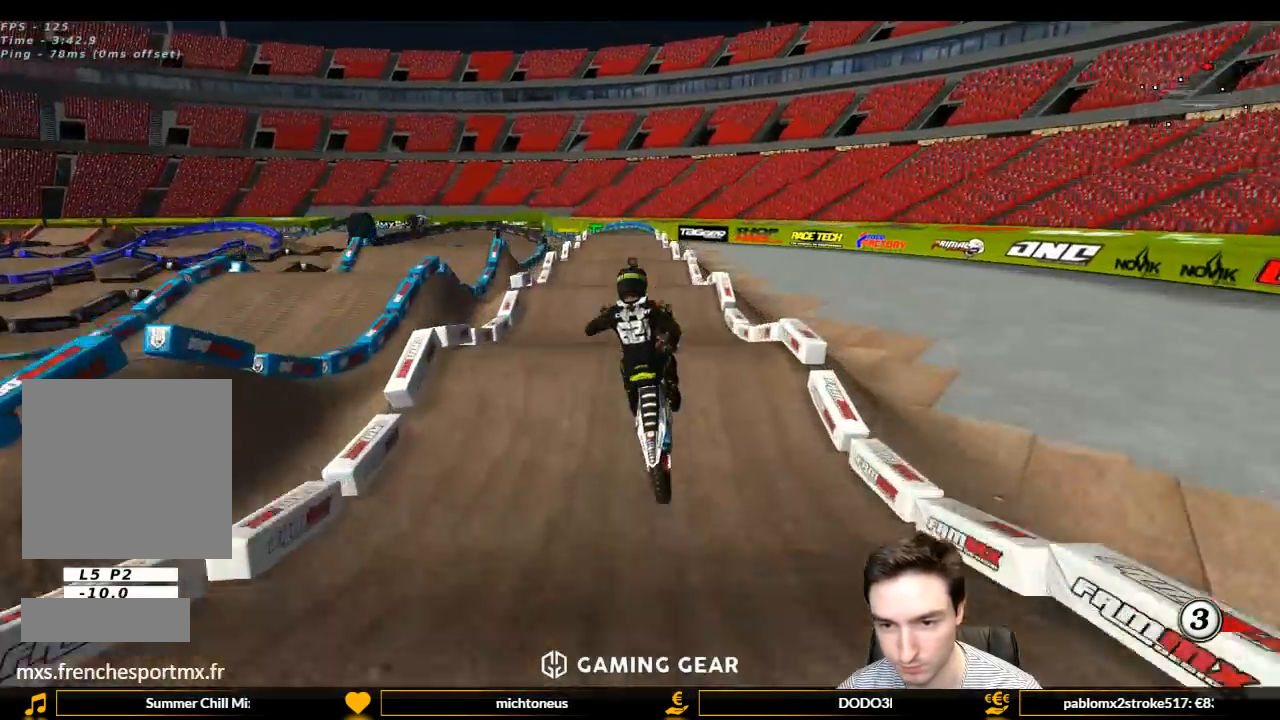
{"buttons": [], "left_stick": "up-left", "right_stick": "center", "events": [[333, "R2", "up"], [500, "left_stick", "up-left"]]}
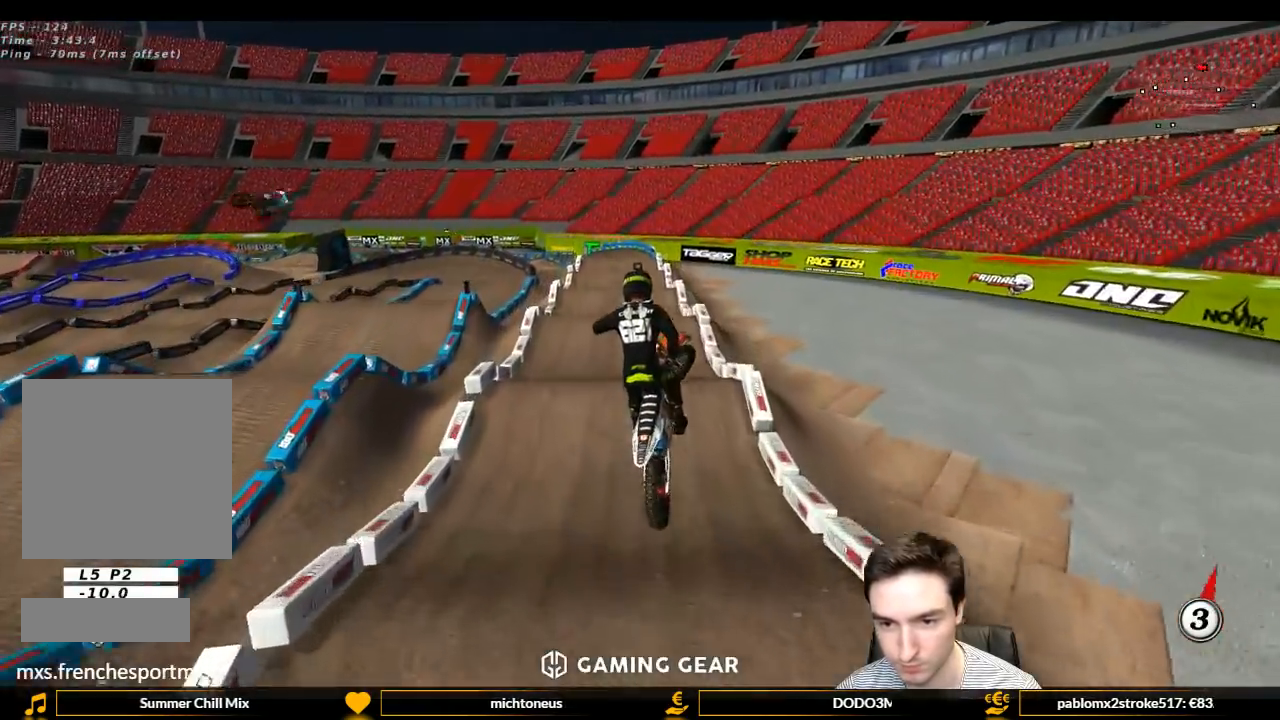
{"buttons": ["R2"], "left_stick": "down", "right_stick": "center", "events": [[200, "R2", "down"], [333, "left_stick", "center"], [400, "left_stick", "down"]]}
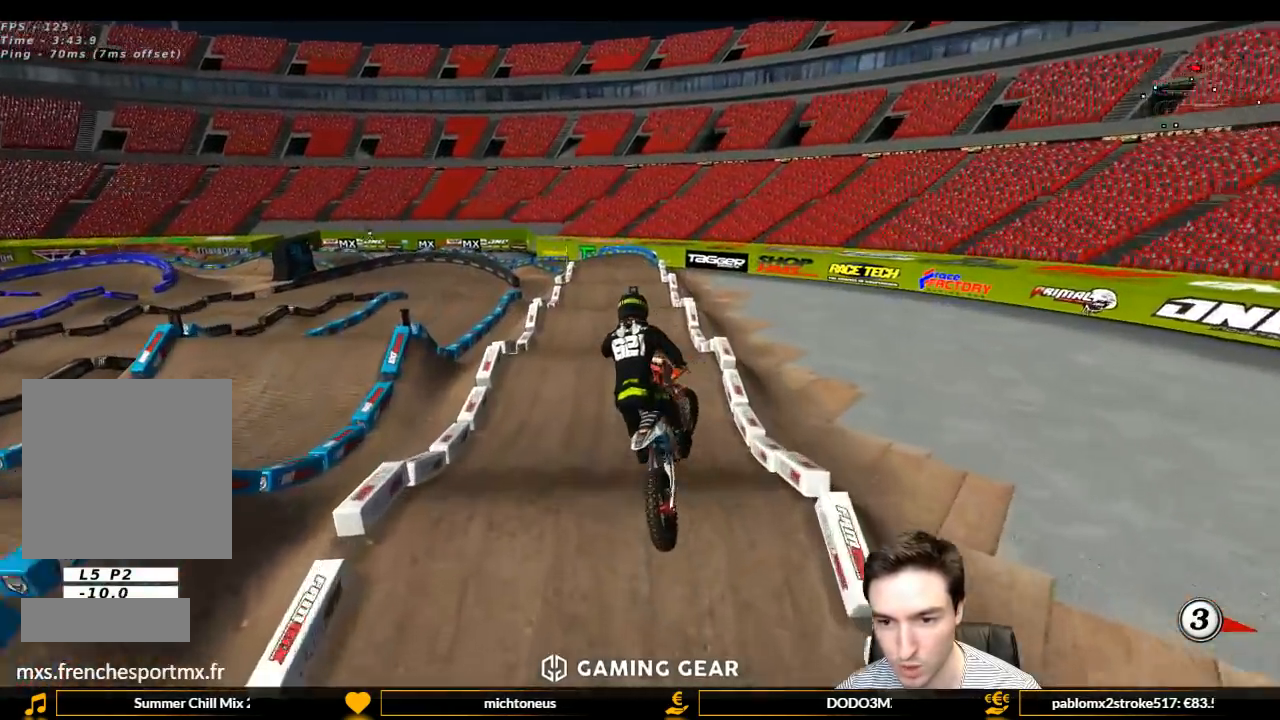
{"buttons": ["L1", "R2"], "left_stick": "center", "right_stick": "center", "events": [[167, "left_stick", "center"], [267, "left_stick", "down-right"], [400, "left_stick", "center"], [433, "L1", "down"]]}
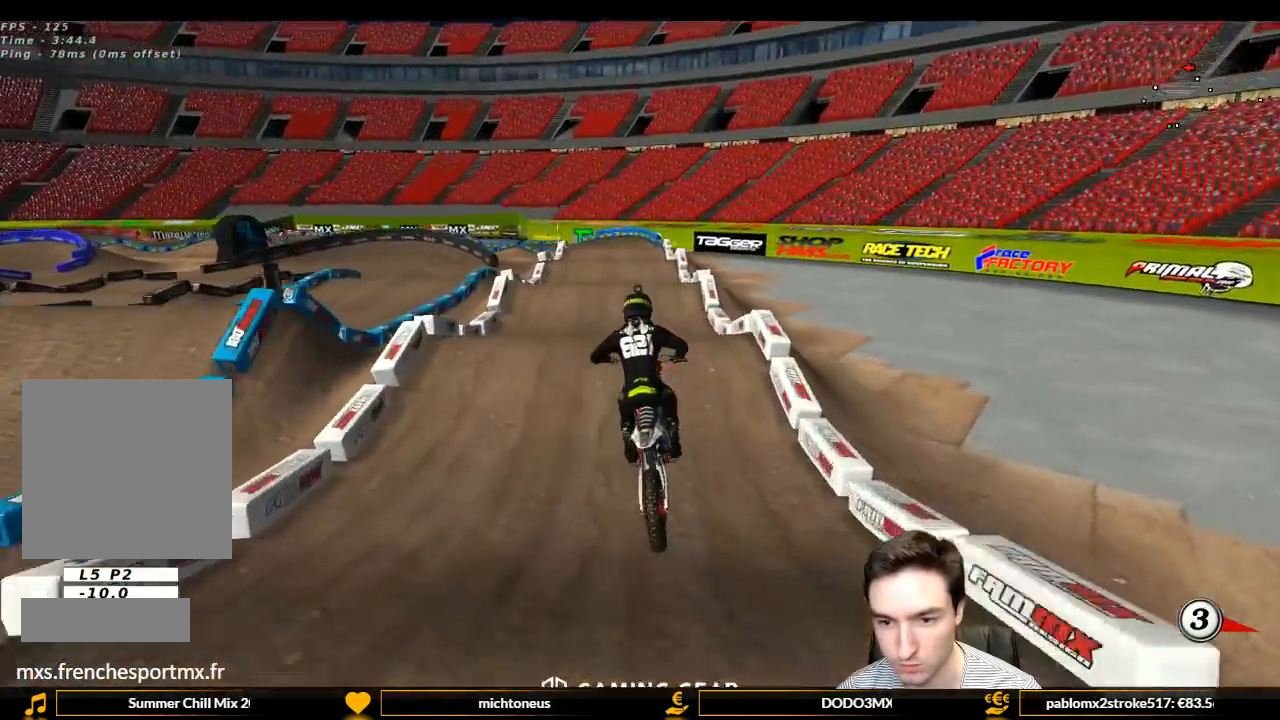
{"buttons": ["L1", "R2"], "left_stick": "down", "right_stick": "center", "events": [[200, "left_stick", "left"], [267, "left_stick", "center"], [500, "left_stick", "down"]]}
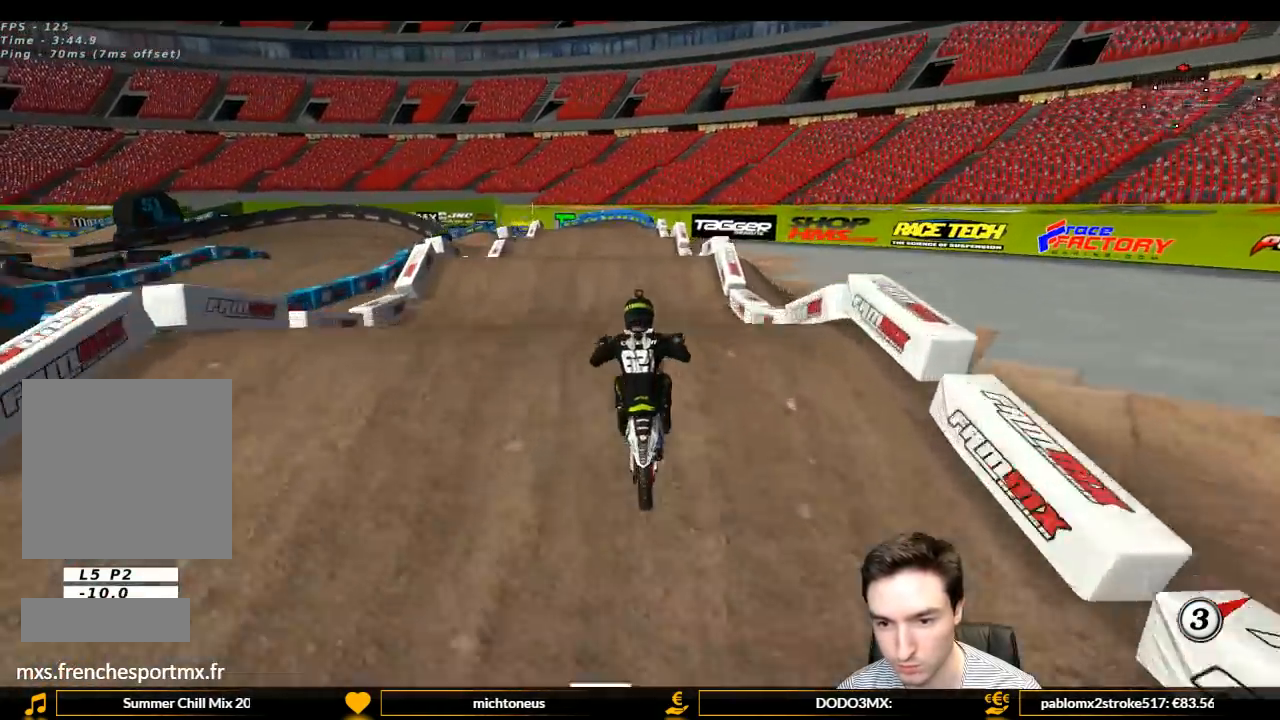
{"buttons": ["R2"], "left_stick": "up", "right_stick": "center", "events": [[33, "L1", "up"], [133, "left_stick", "up"]]}
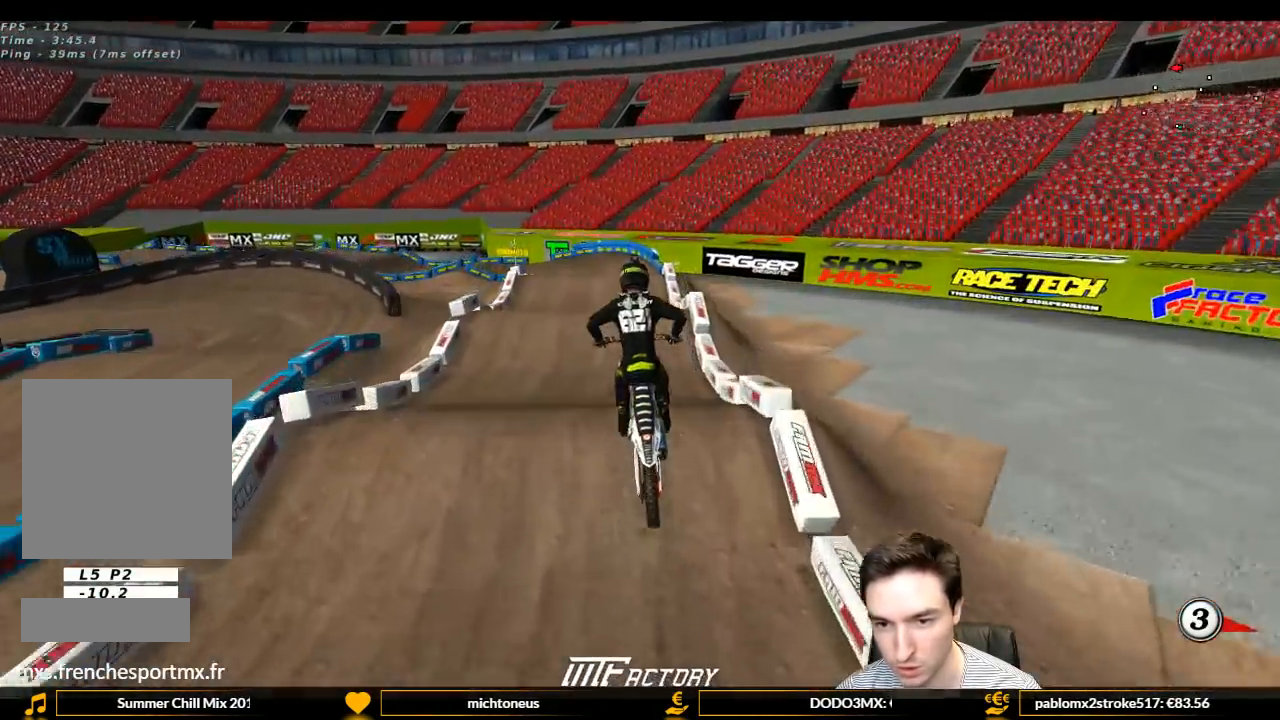
{"buttons": [], "left_stick": "up", "right_stick": "center", "events": [[200, "R2", "up"]]}
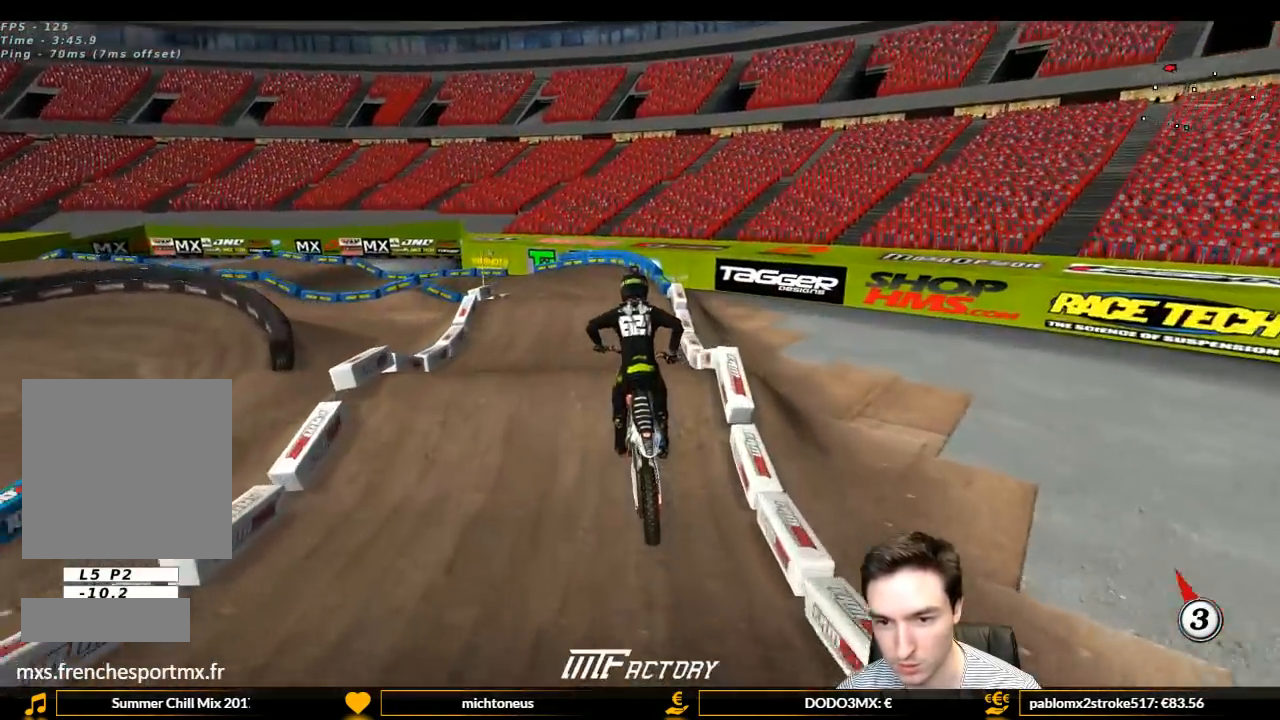
{"buttons": [], "left_stick": "center", "right_stick": "center", "events": [[100, "A", "down"], [100, "L2", "down"], [100, "left_stick", "center"], [133, "L2", "up"], [167, "A", "up"]]}
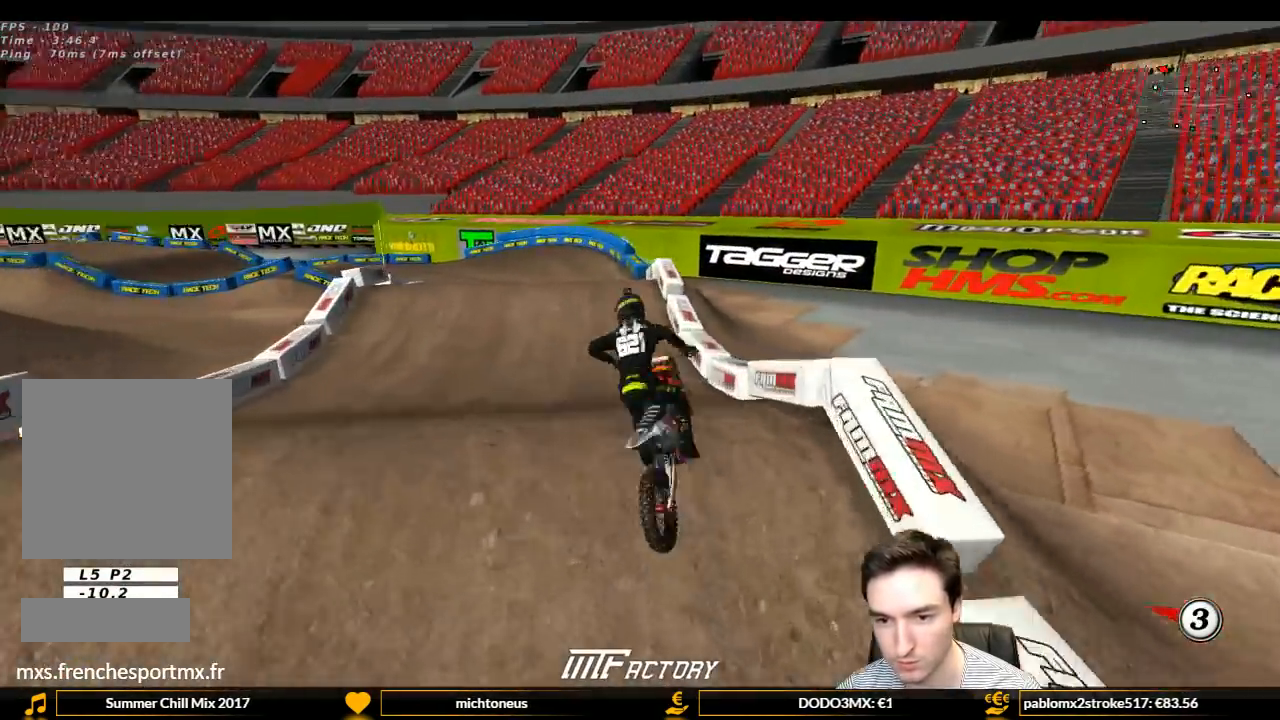
{"buttons": [], "left_stick": "center", "right_stick": "center", "events": [[67, "R2", "down"], [67, "left_stick", "down"], [367, "left_stick", "center"], [500, "R2", "up"]]}
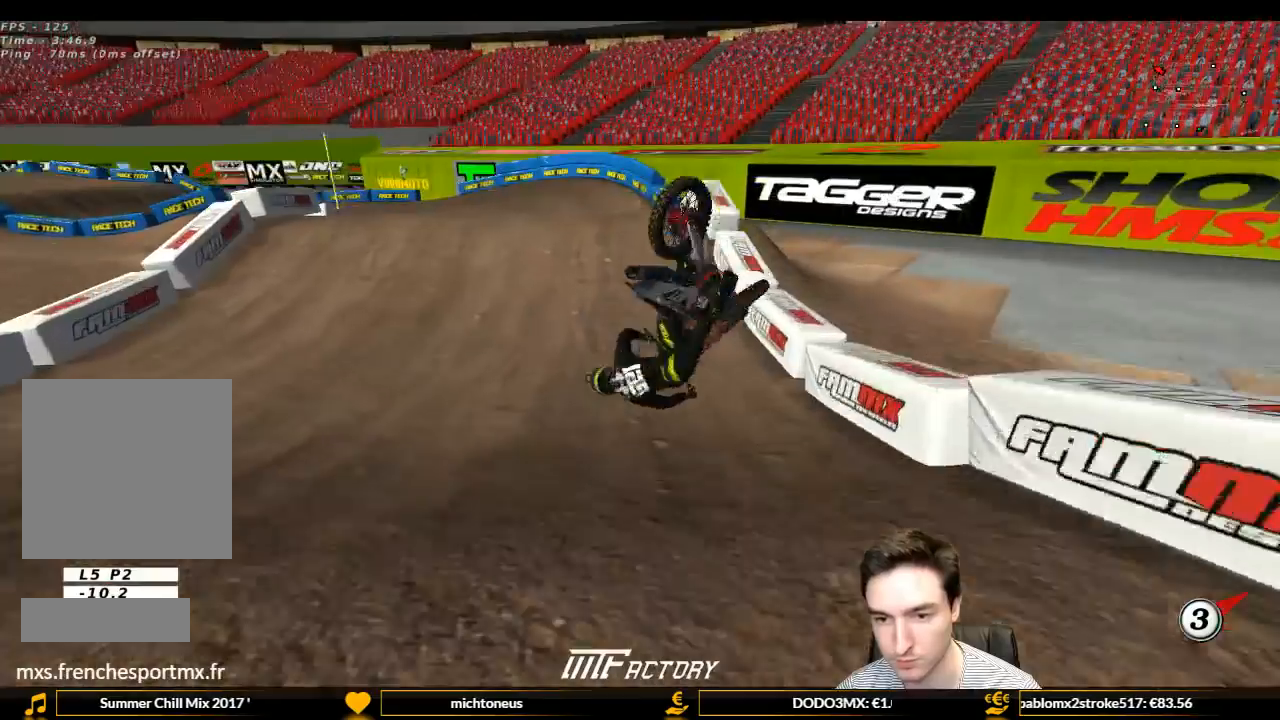
{"buttons": ["L2"], "left_stick": "center", "right_stick": "center", "events": [[167, "A", "down"], [167, "left_stick", "down"], [200, "L2", "down"], [400, "A", "up"], [467, "left_stick", "center"]]}
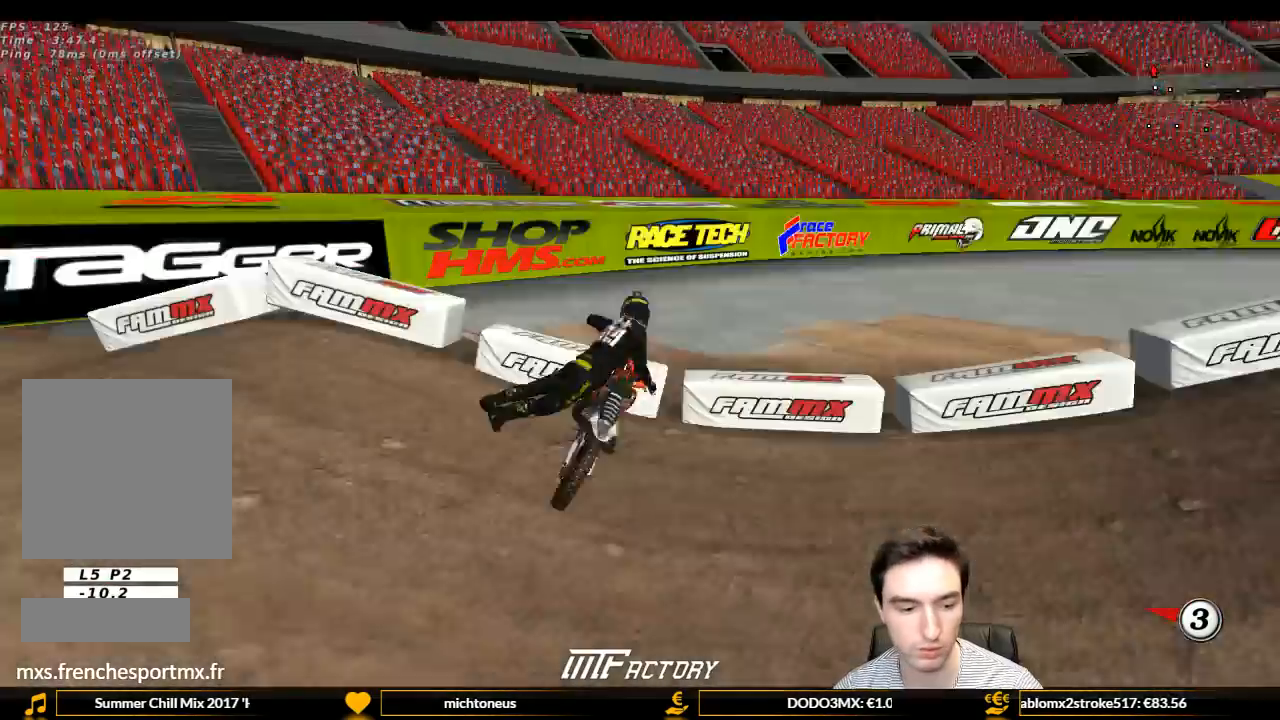
{"buttons": [], "left_stick": "center", "right_stick": "center", "events": [[33, "L2", "up"]]}
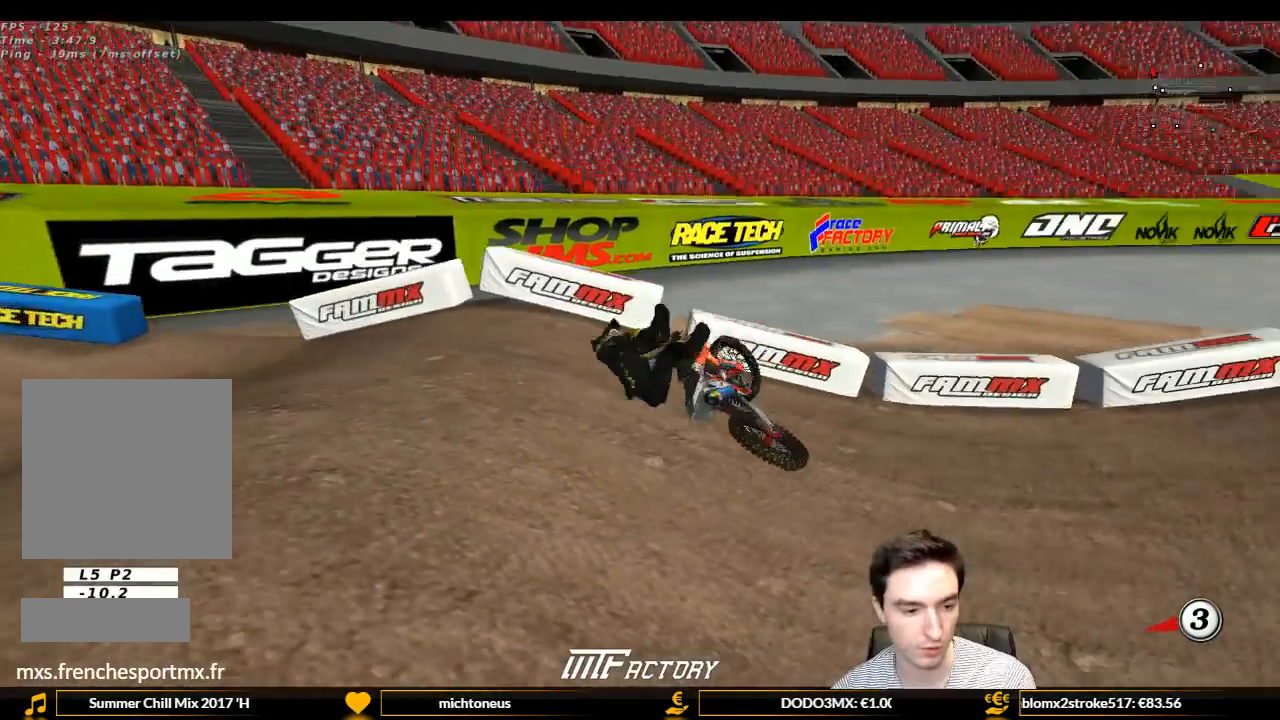
{"buttons": [], "left_stick": "center", "right_stick": "center", "events": []}
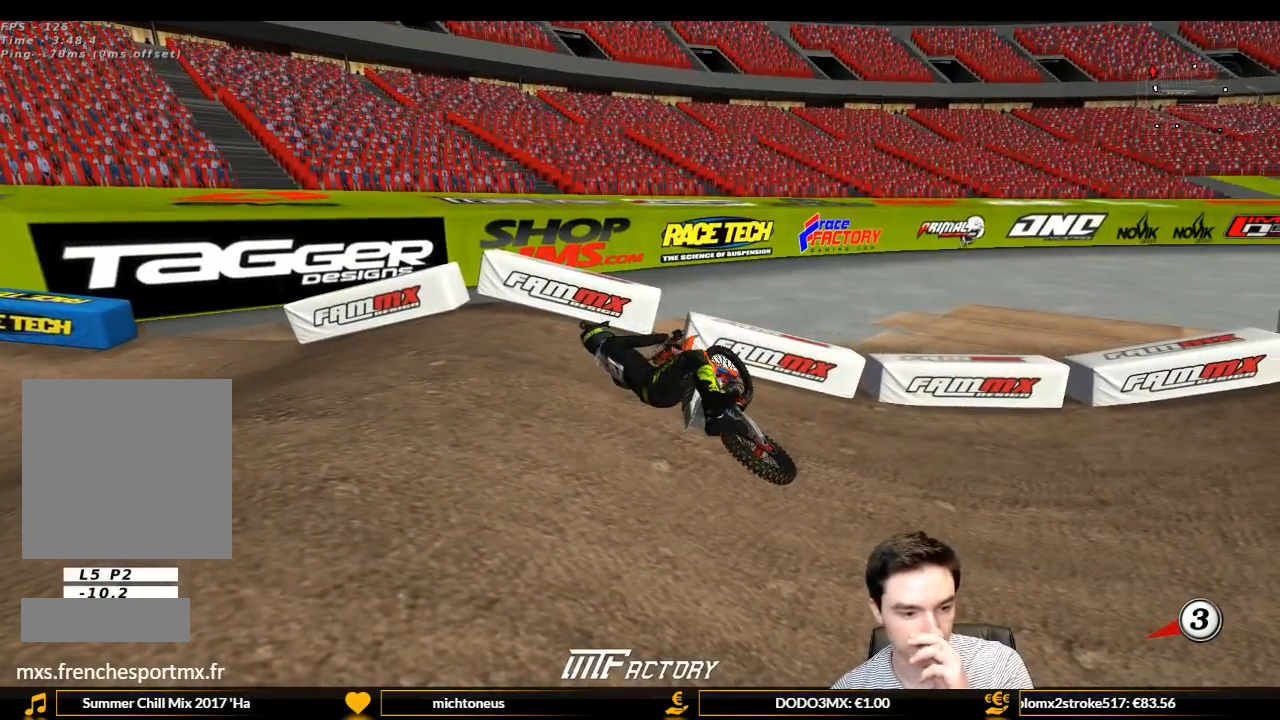
{"buttons": [], "left_stick": "center", "right_stick": "center", "events": []}
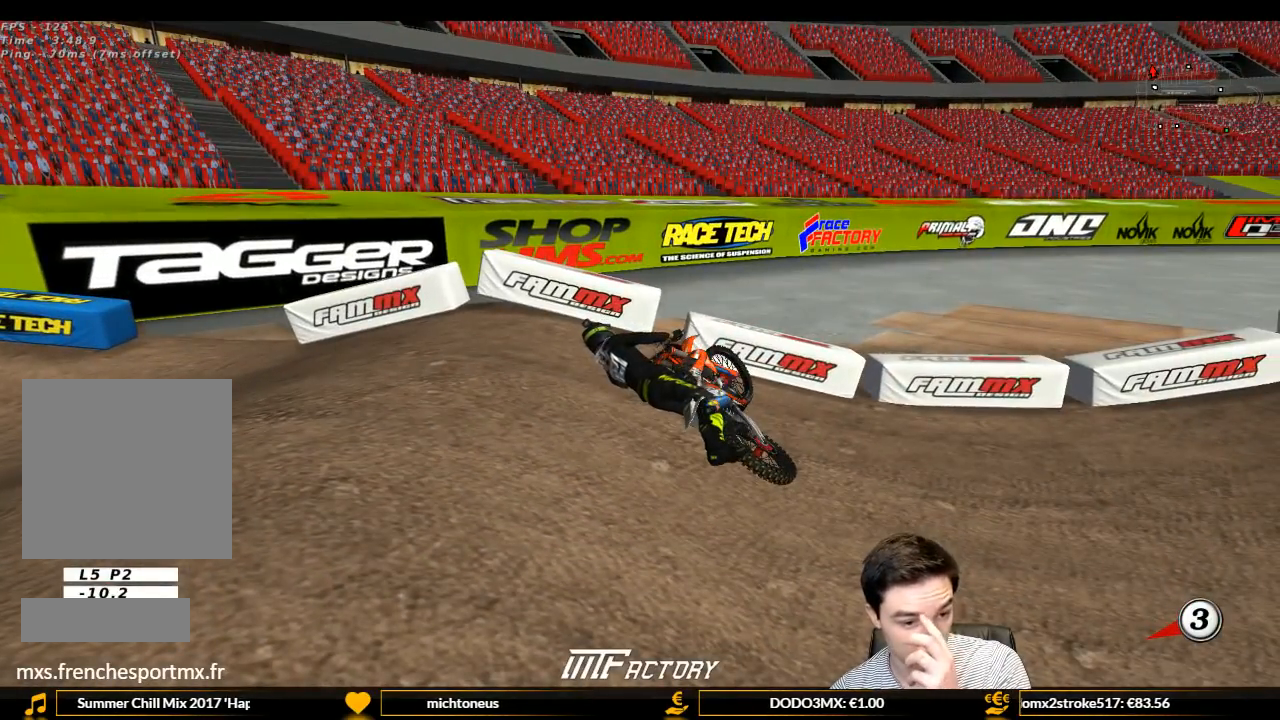
{"buttons": [], "left_stick": "center", "right_stick": "center", "events": []}
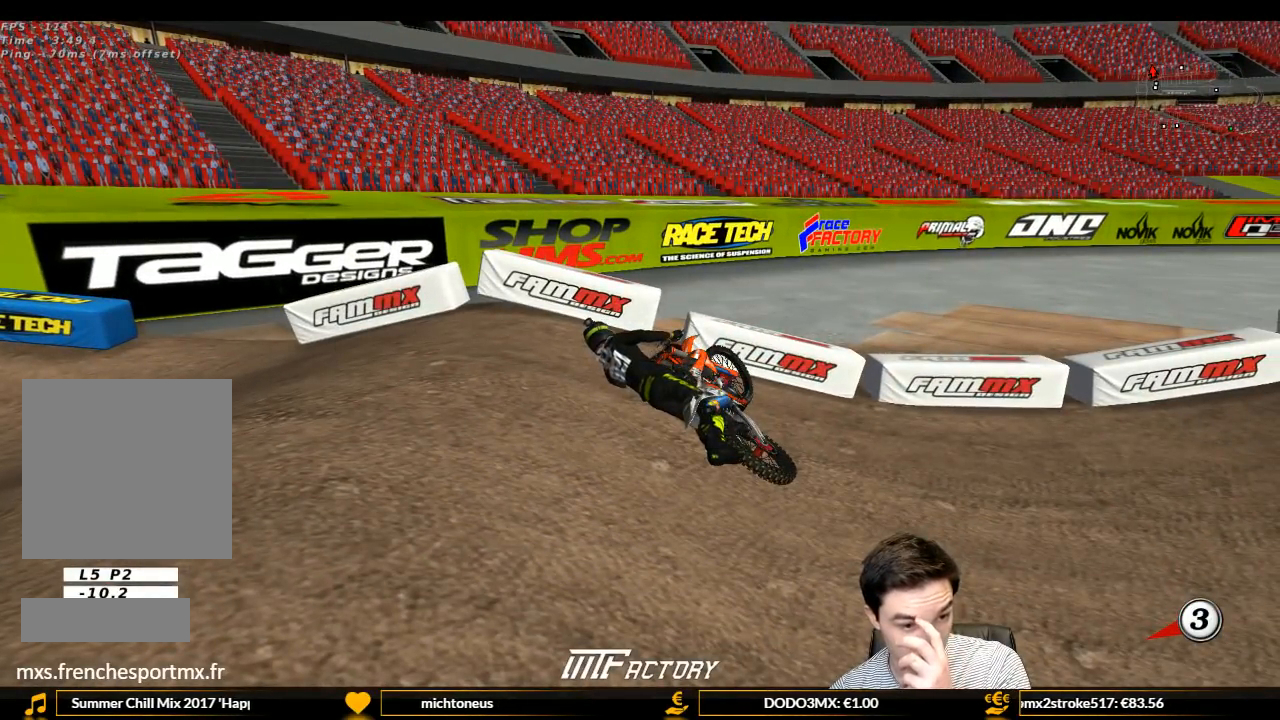
{"buttons": [], "left_stick": "center", "right_stick": "center", "events": []}
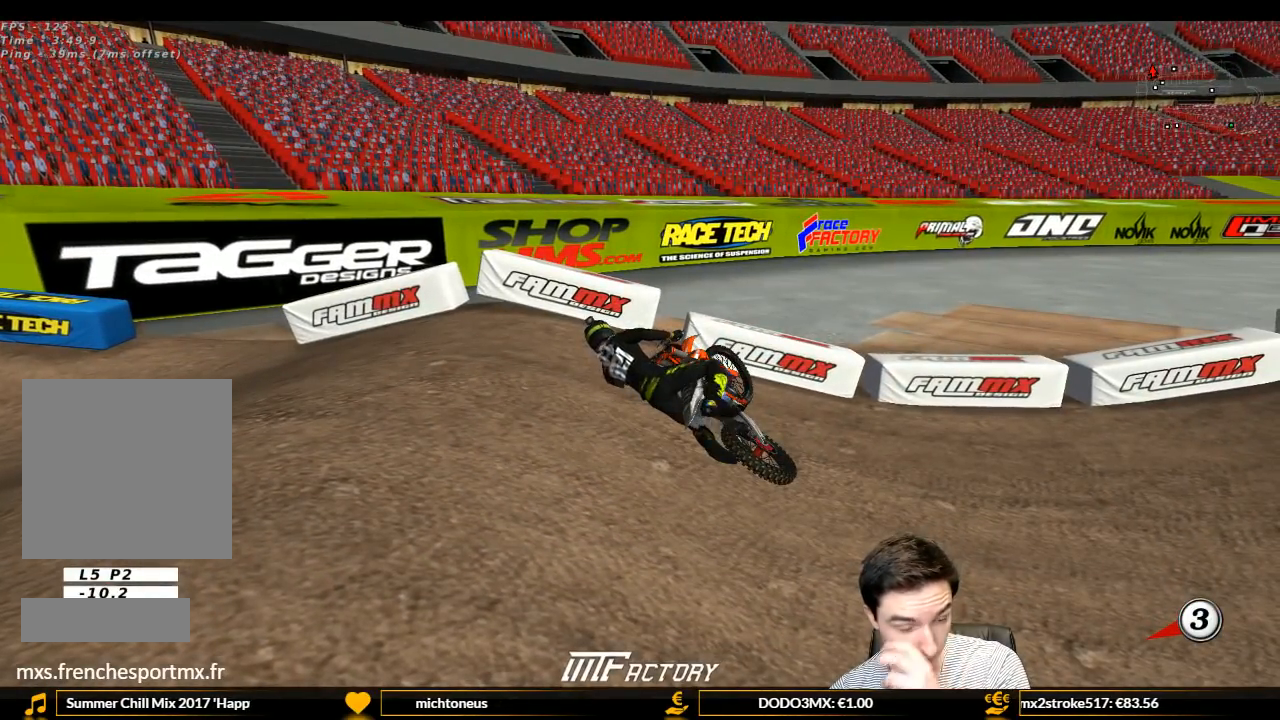
{"buttons": [], "left_stick": "center", "right_stick": "center", "events": []}
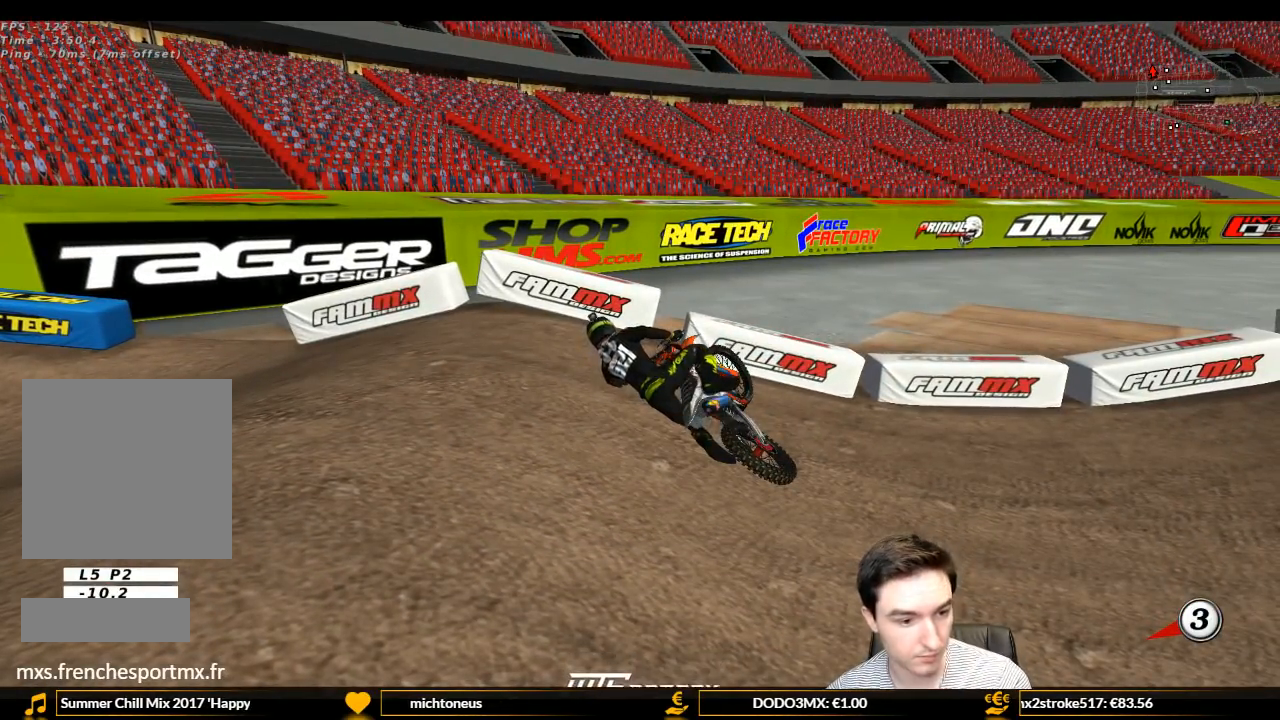
{"buttons": ["Y"], "left_stick": "left", "right_stick": "center", "events": [[467, "Y", "down"], [467, "left_stick", "left"]]}
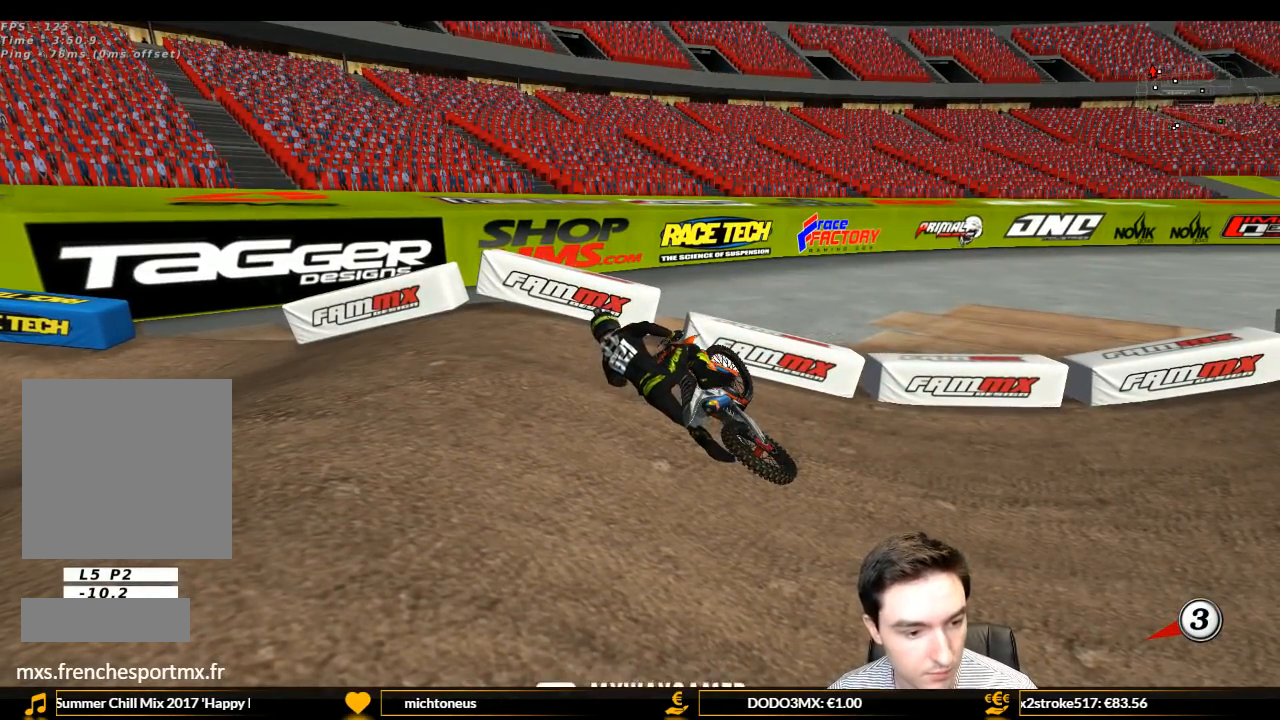
{"buttons": ["Y"], "left_stick": "left", "right_stick": "center", "events": [[33, "X", "down"], [200, "X", "up"], [300, "X", "down"], [367, "X", "up"]]}
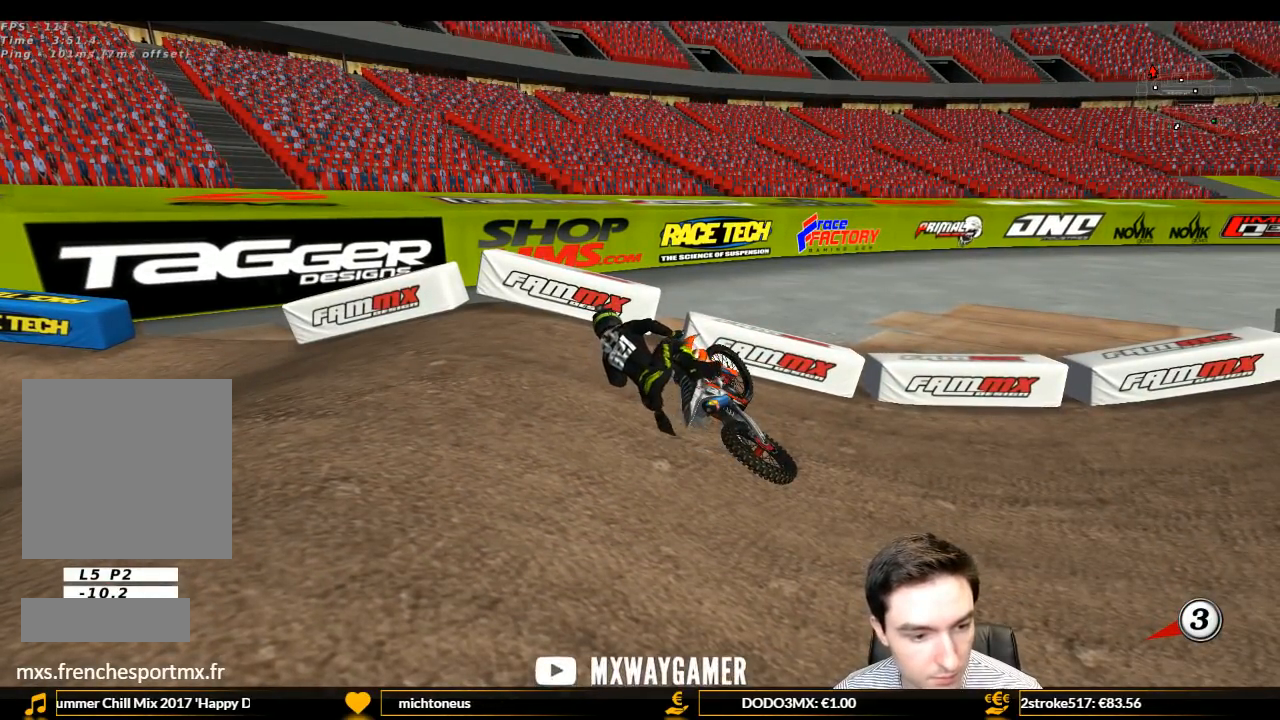
{"buttons": ["Y"], "left_stick": "left", "right_stick": "center", "events": [[33, "X", "down"], [100, "X", "up"], [167, "X", "down"], [300, "X", "up"], [367, "X", "down"], [433, "X", "up"]]}
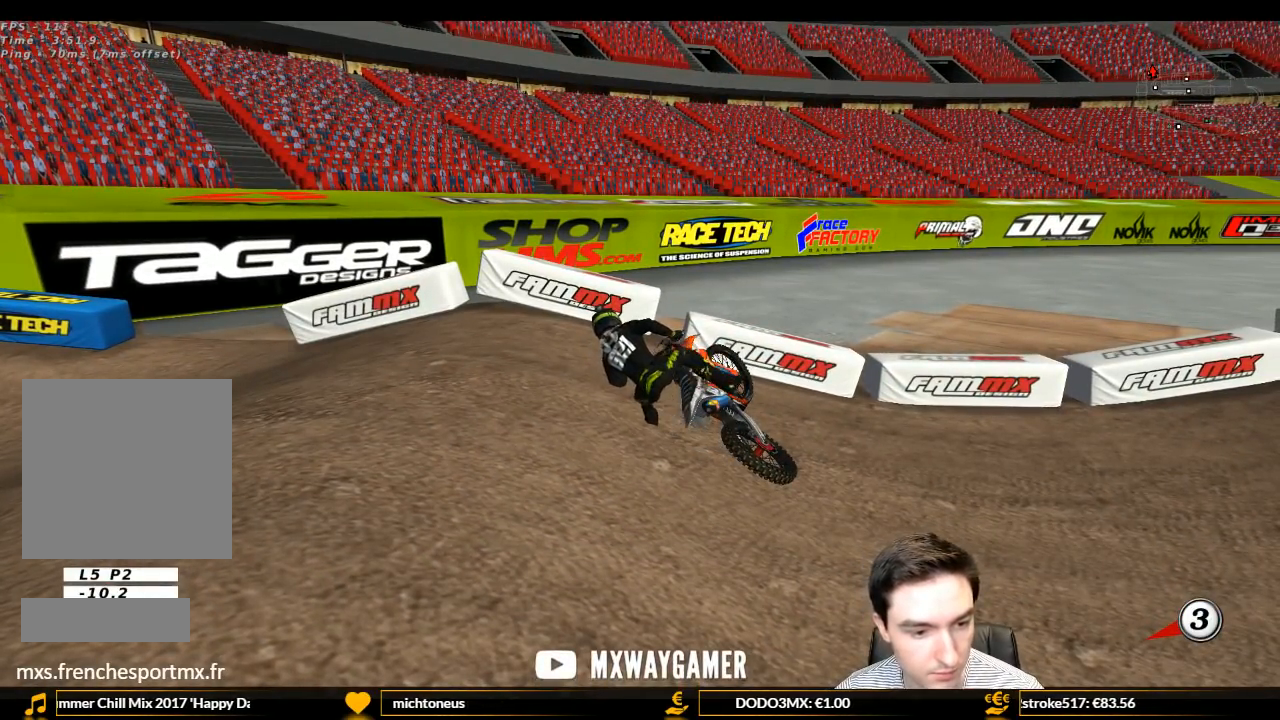
{"buttons": ["X", "Y"], "left_stick": "left", "right_stick": "center", "events": [[67, "X", "down"], [100, "X", "up"], [133, "X", "down"], [233, "X", "up"], [367, "X", "down"]]}
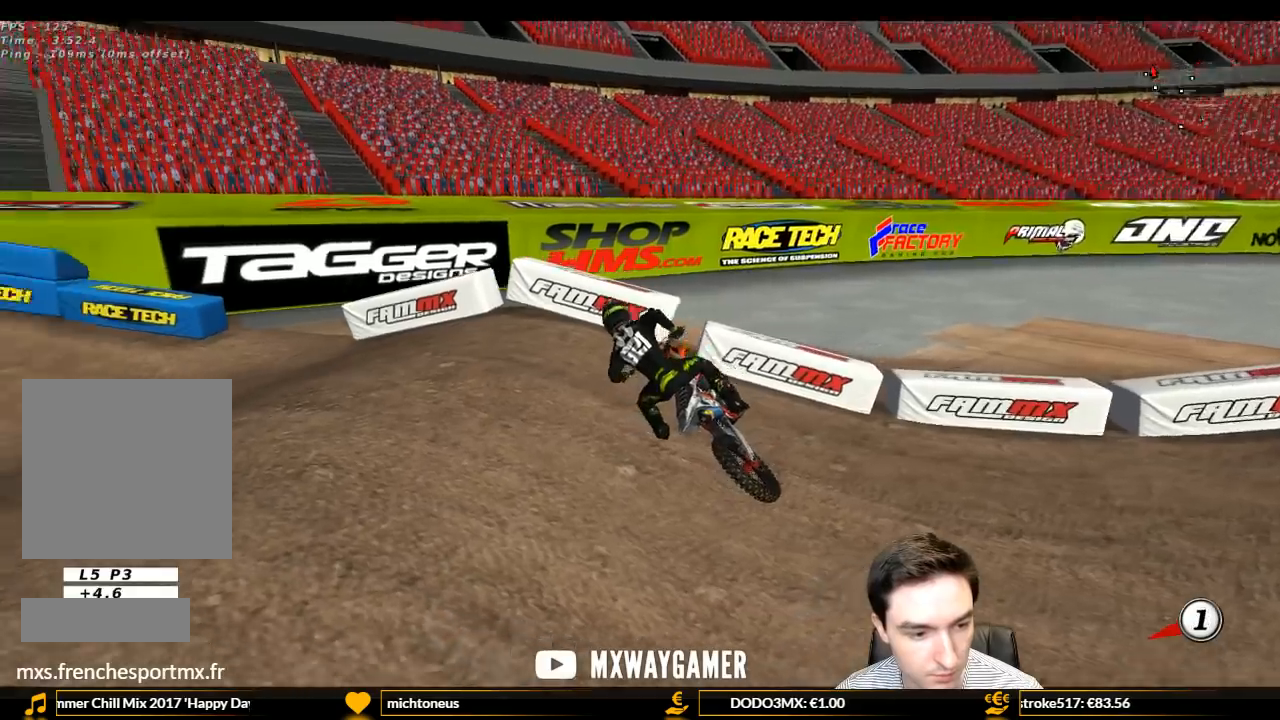
{"buttons": ["X", "Y"], "left_stick": "left", "right_stick": "center", "events": [[167, "X", "up"], [267, "X", "down"], [367, "X", "up"], [433, "X", "down"]]}
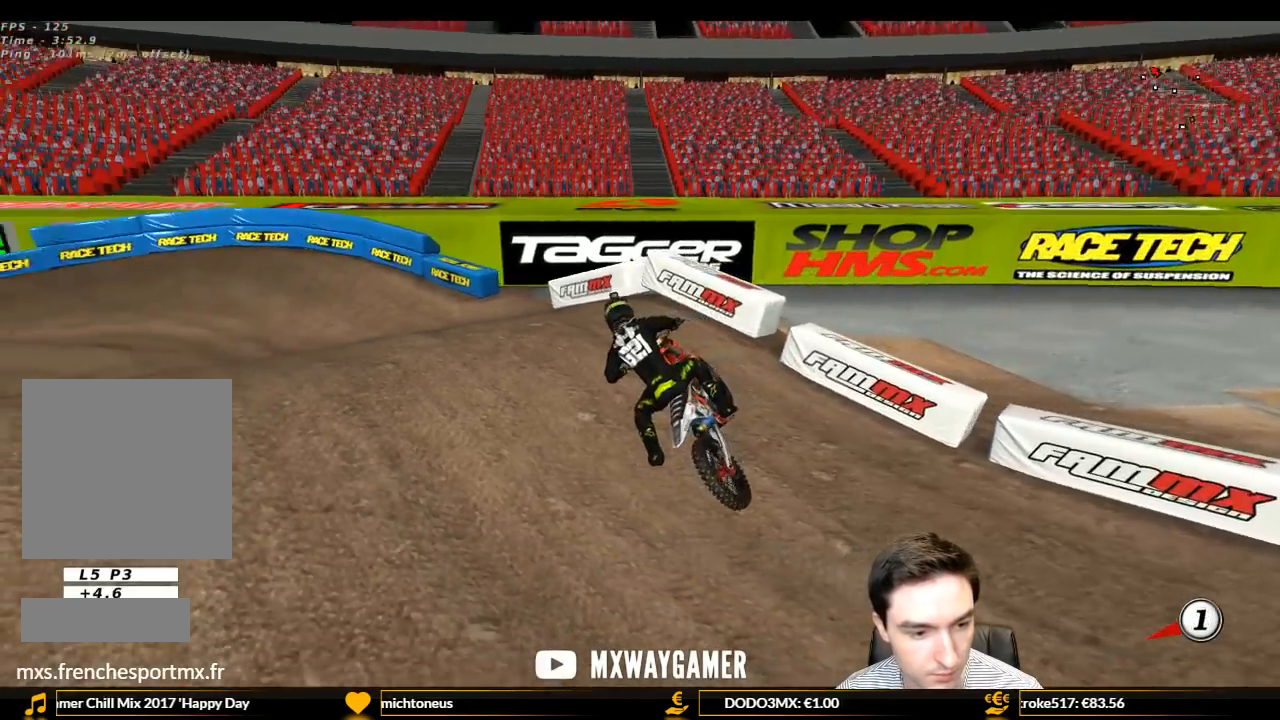
{"buttons": ["X", "Y"], "left_stick": "left", "right_stick": "center", "events": [[33, "X", "up"], [100, "X", "down"], [233, "X", "up"], [300, "X", "down"], [333, "X", "up"], [500, "X", "down"]]}
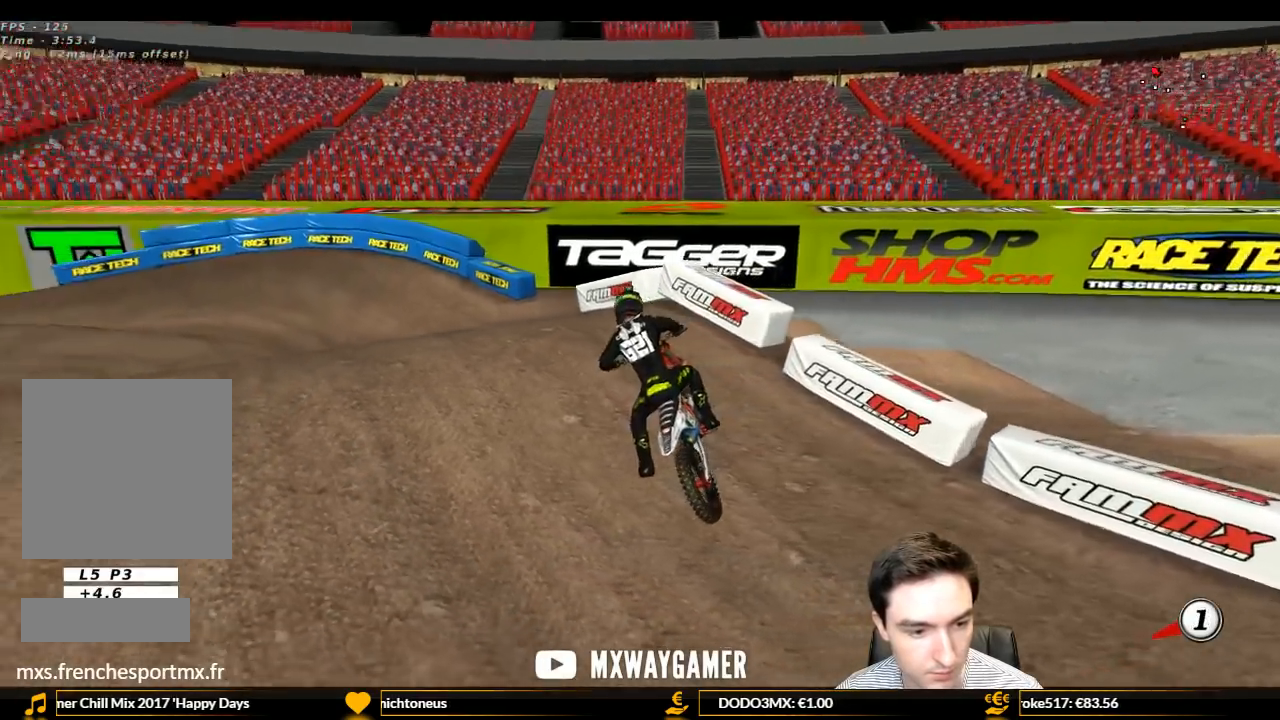
{"buttons": ["L1", "R1", "R2"], "left_stick": "up", "right_stick": "center", "events": [[33, "X", "up"], [333, "L1", "down"], [367, "R1", "down"], [367, "R2", "down"], [467, "Y", "up"], [467, "left_stick", "up"]]}
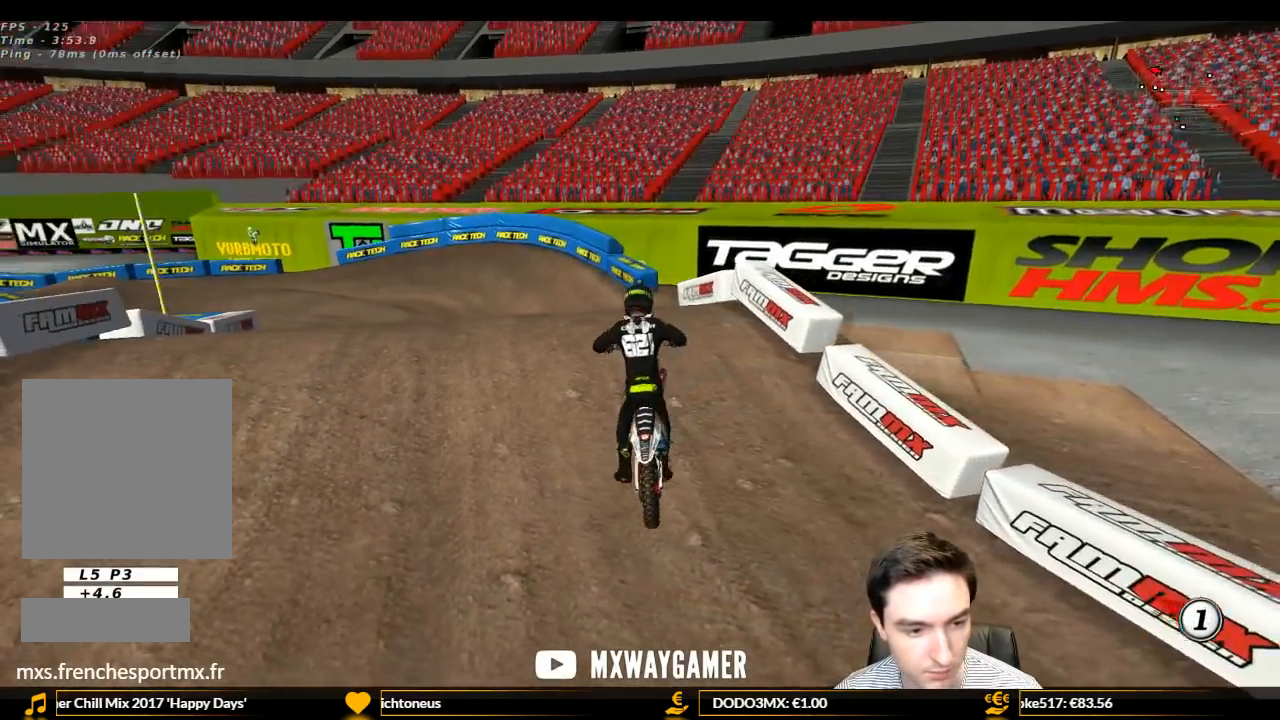
{"buttons": ["L1", "R2"], "left_stick": "up", "right_stick": "center", "events": [[33, "R1", "up"]]}
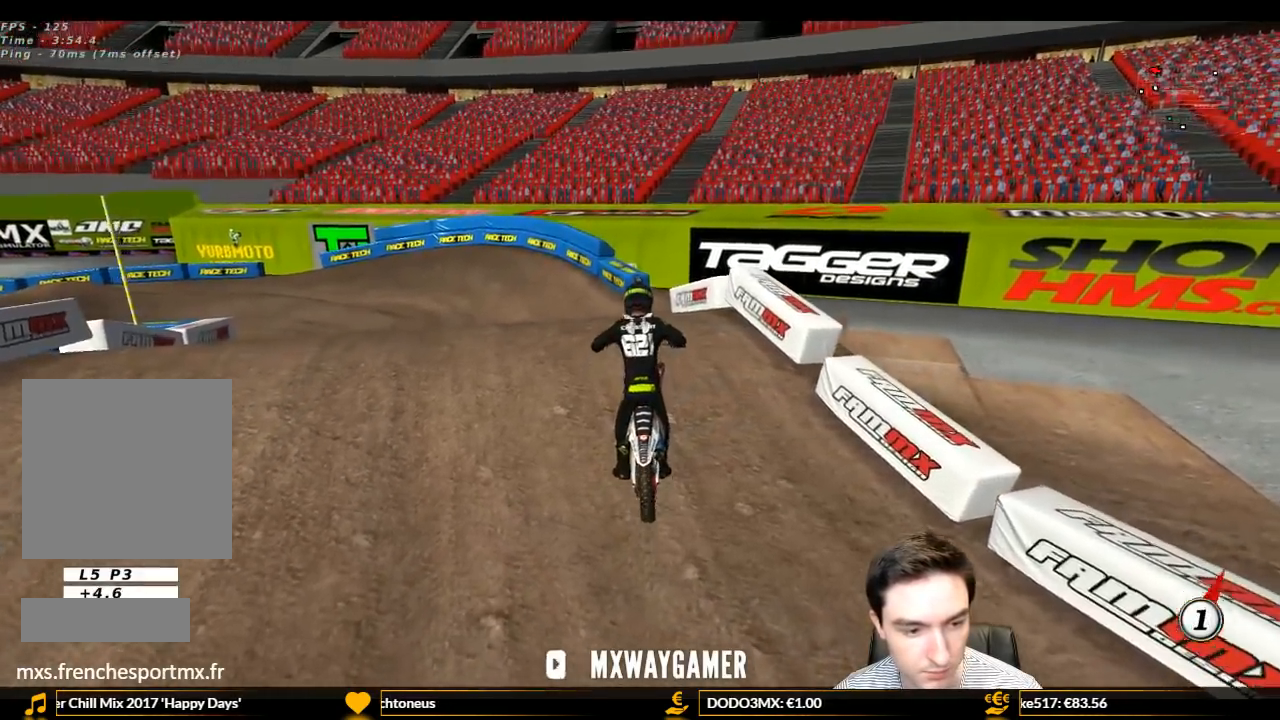
{"buttons": ["L1", "R2"], "left_stick": "center", "right_stick": "center", "events": [[333, "left_stick", "up-right"], [367, "R2", "up"], [467, "R2", "down"], [467, "left_stick", "center"]]}
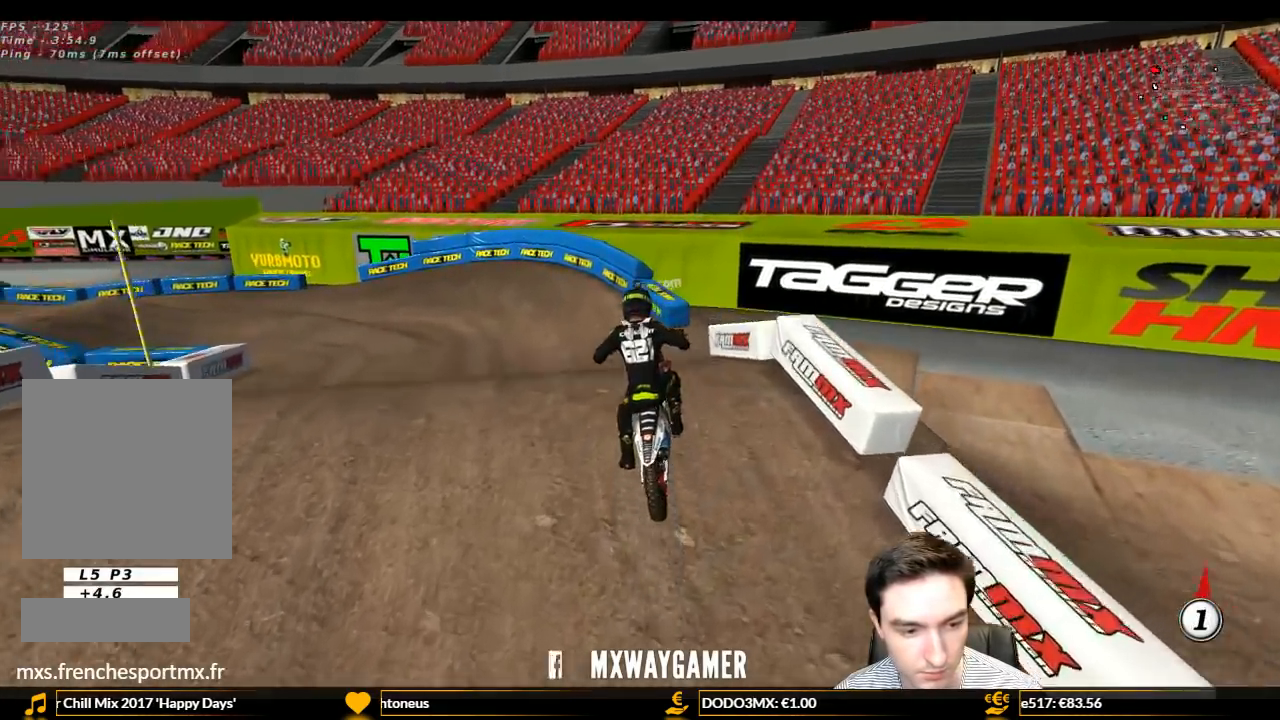
{"buttons": ["L1", "R2"], "left_stick": "left", "right_stick": "center", "events": [[100, "R2", "up"], [167, "R2", "down"], [300, "R2", "up"], [400, "R2", "down"], [433, "left_stick", "left"]]}
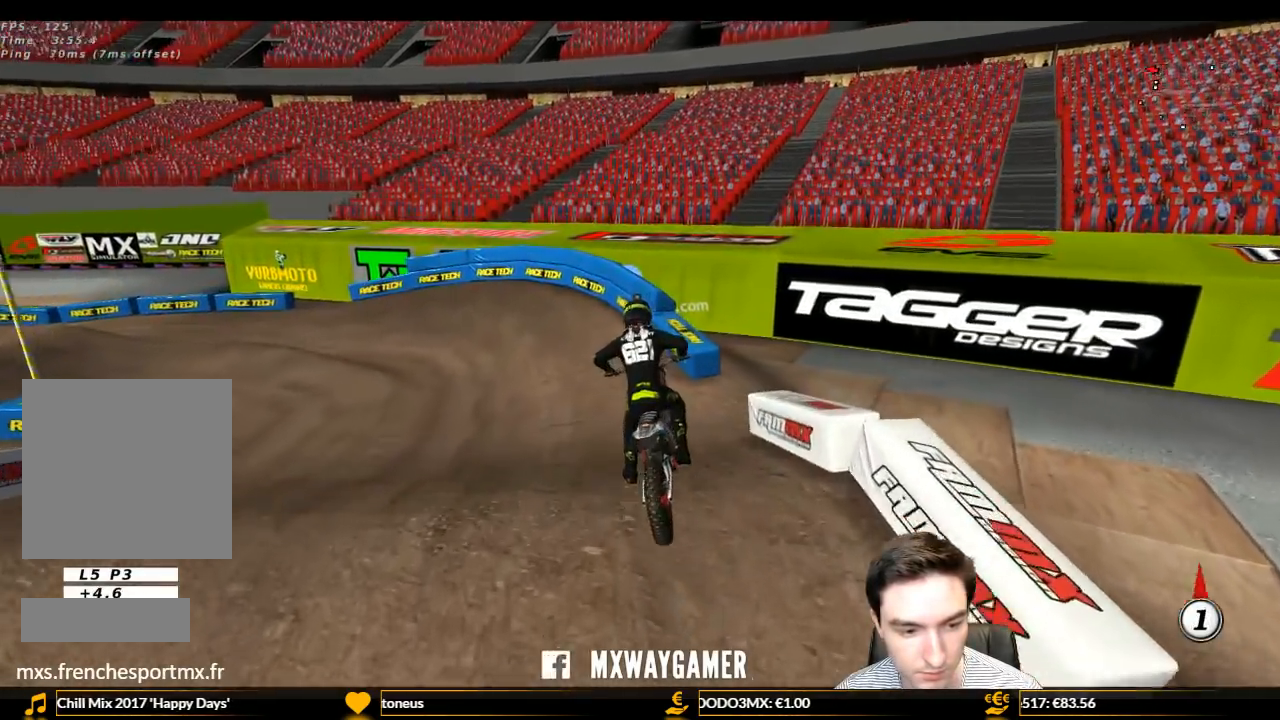
{"buttons": ["L1", "R2"], "left_stick": "left", "right_stick": "center", "events": [[133, "R2", "up"], [267, "R2", "down"]]}